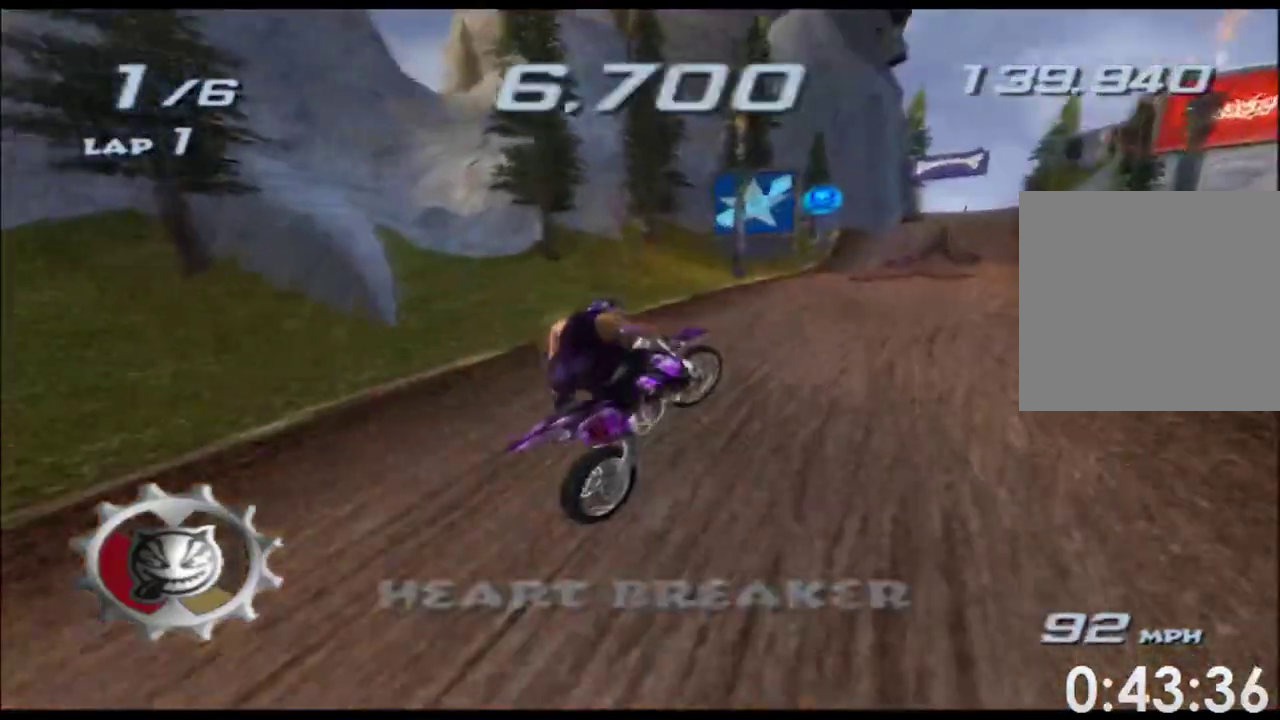
Gameplay with a controller (Xbox layout); each line is a JSON object with the inputs held at the frame after it. "button_events" lists button changes between this image and that frame as [ms after this image, input, new state], when the widget could be followed in between (sticks are given only as held states). Not read: A B HOME L1 L2 L3 R2 R3 SELECT START Y.
{"buttons": ["X", "R1"], "left_stick": "center", "right_stick": "center", "button_events": [[400, "R1", "down"]]}
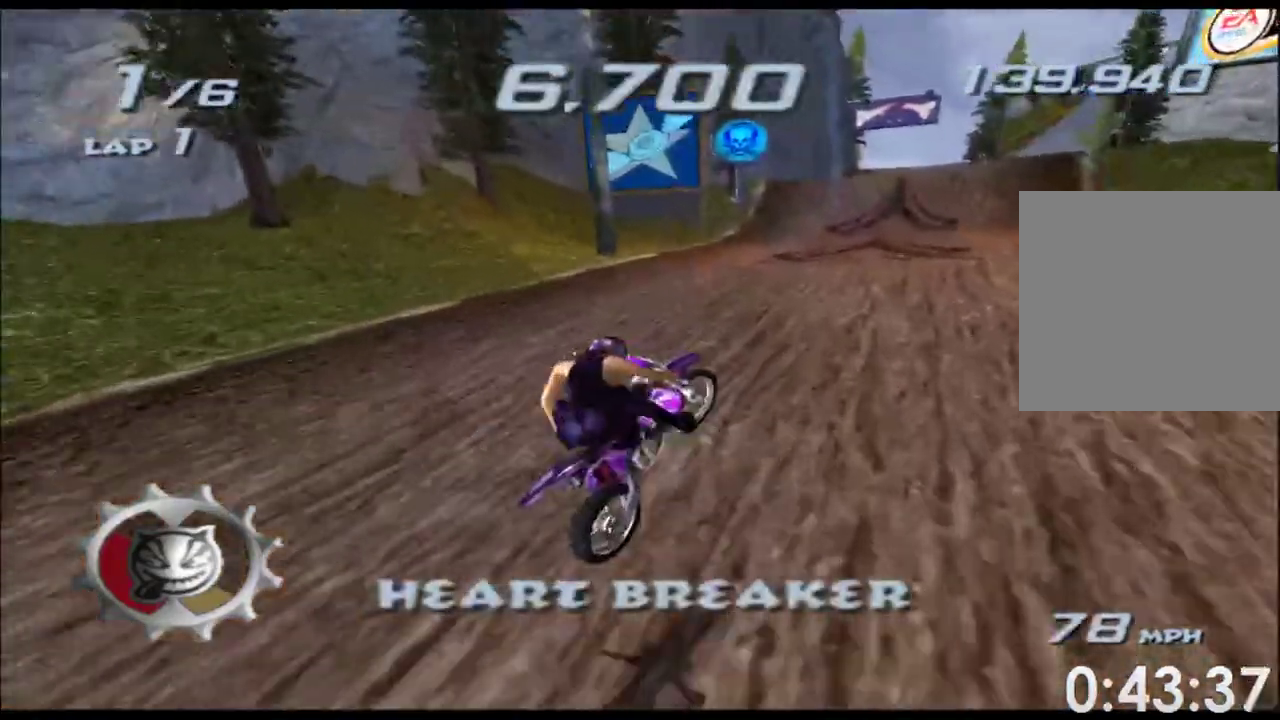
{"buttons": ["X"], "left_stick": "center", "right_stick": "center", "button_events": [[17, "R1", "up"]]}
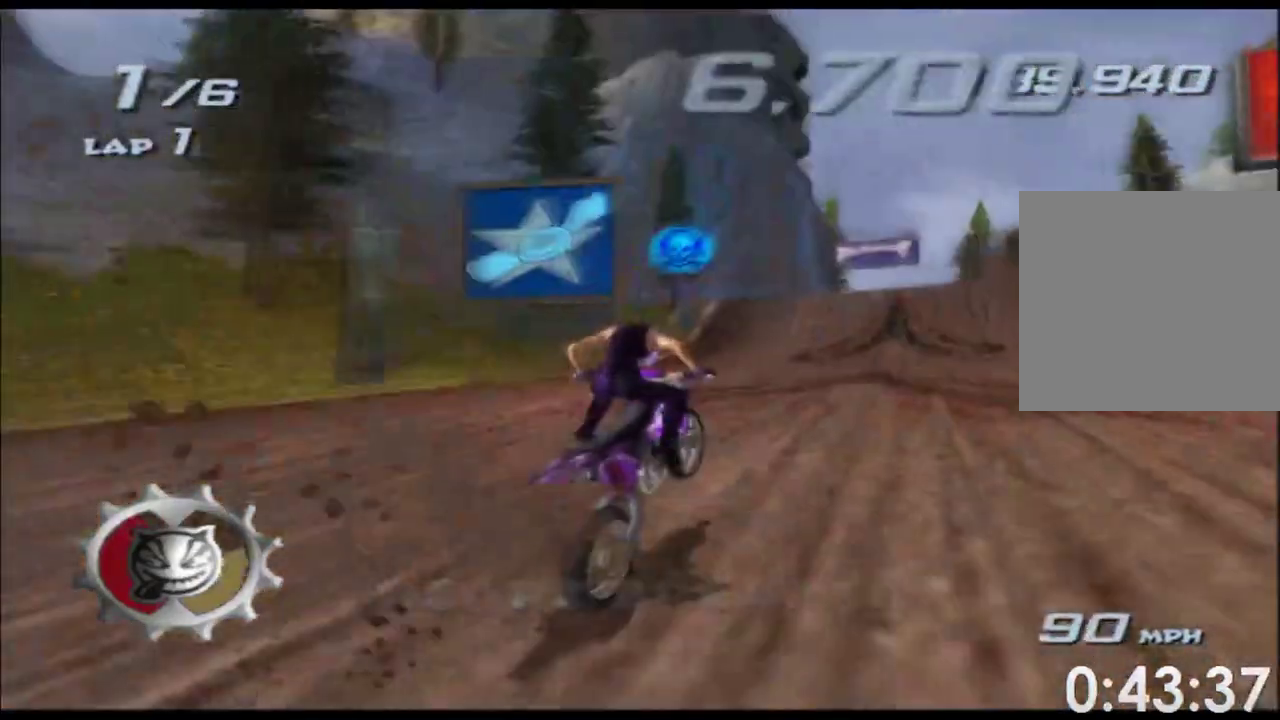
{"buttons": ["X"], "left_stick": "right", "right_stick": "center", "button_events": []}
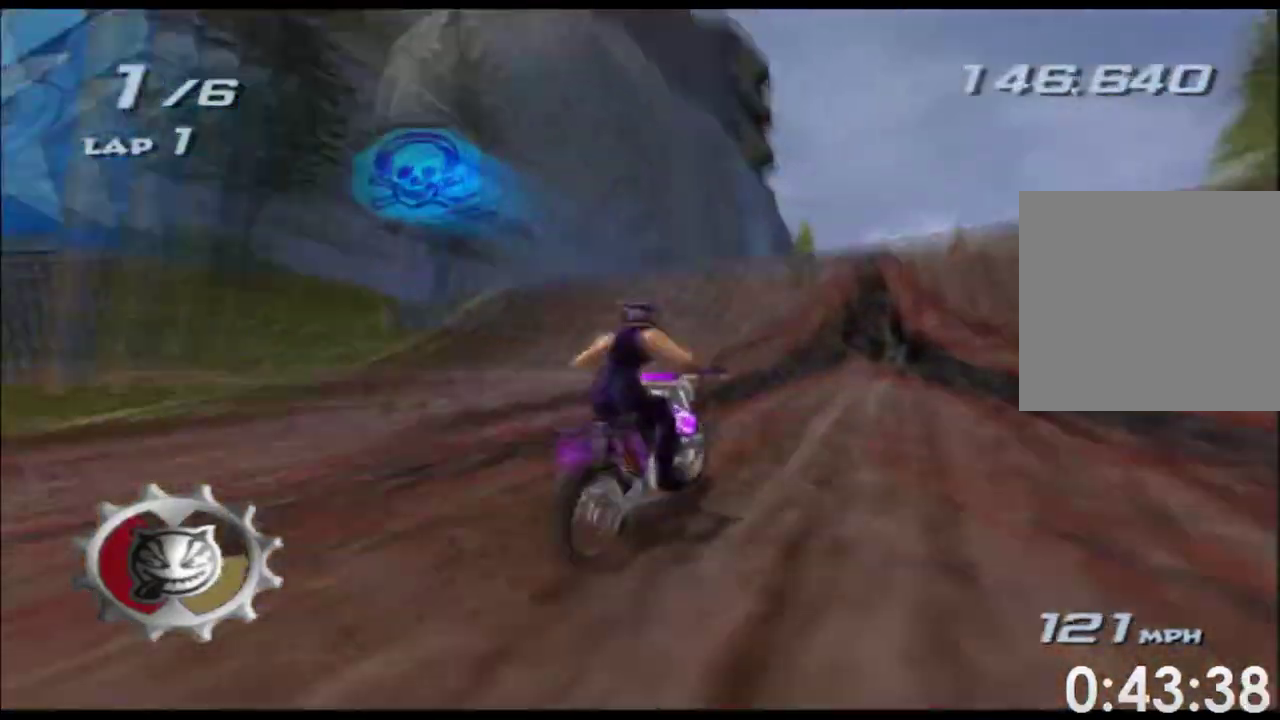
{"buttons": ["X"], "left_stick": "center", "right_stick": "center", "button_events": []}
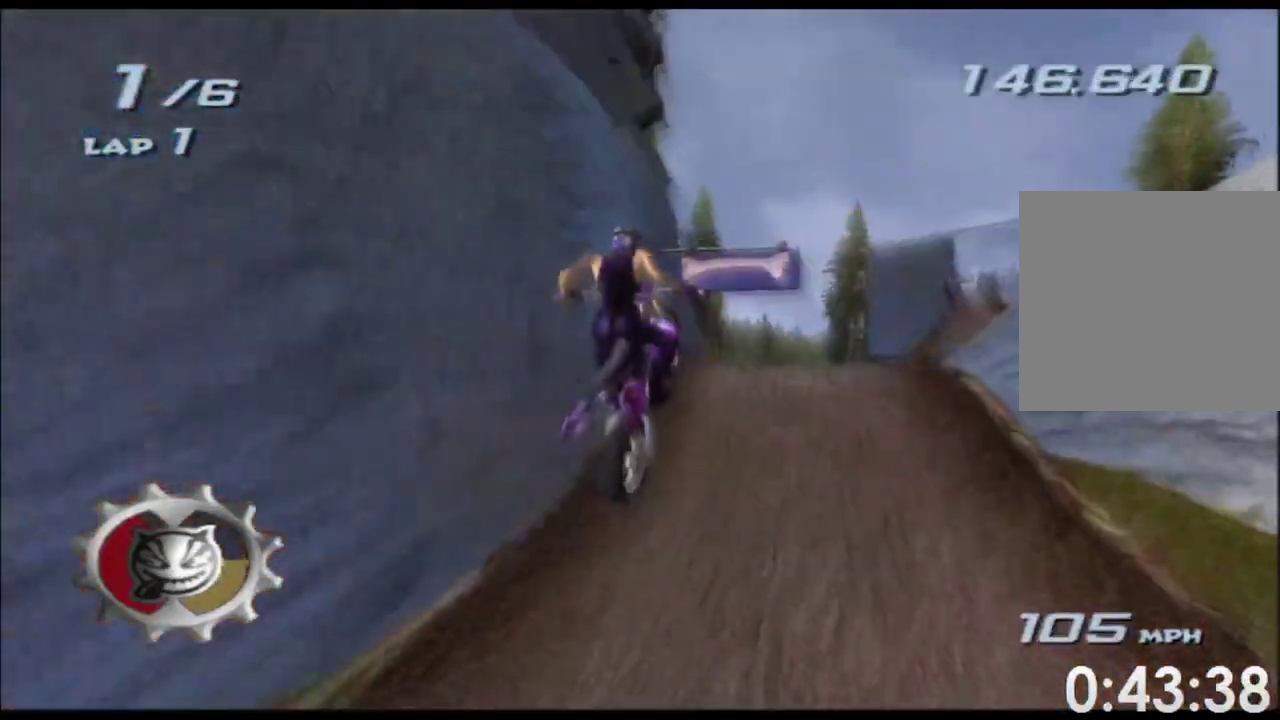
{"buttons": ["X"], "left_stick": "up", "right_stick": "center", "button_events": []}
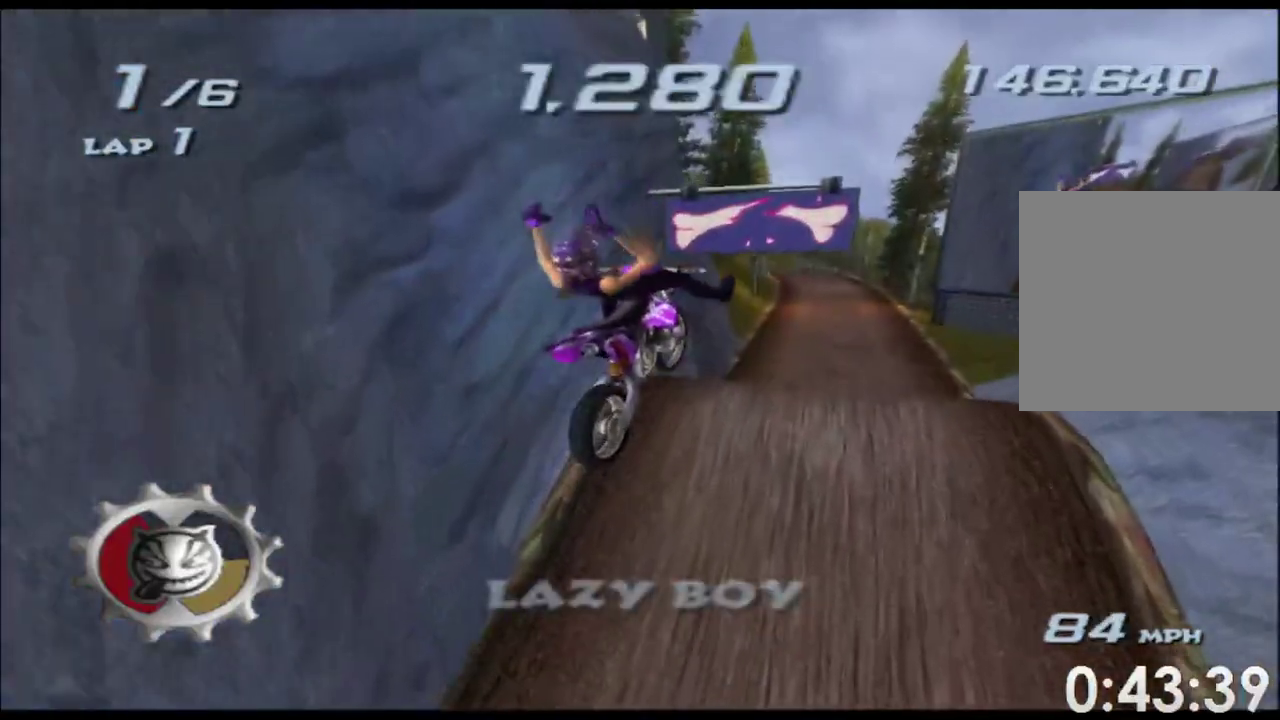
{"buttons": ["X"], "left_stick": "up", "right_stick": "center", "button_events": [[50, "X", "up"], [117, "X", "down"]]}
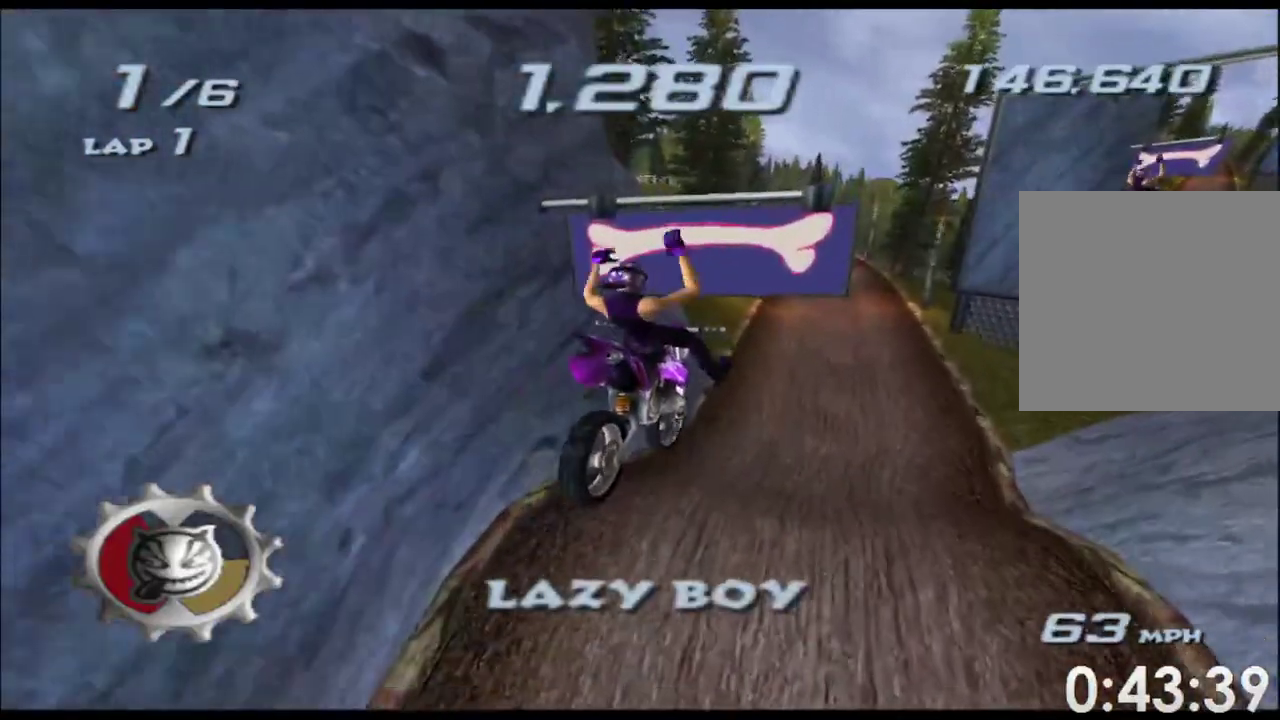
{"buttons": ["X"], "left_stick": "up", "right_stick": "center", "button_events": []}
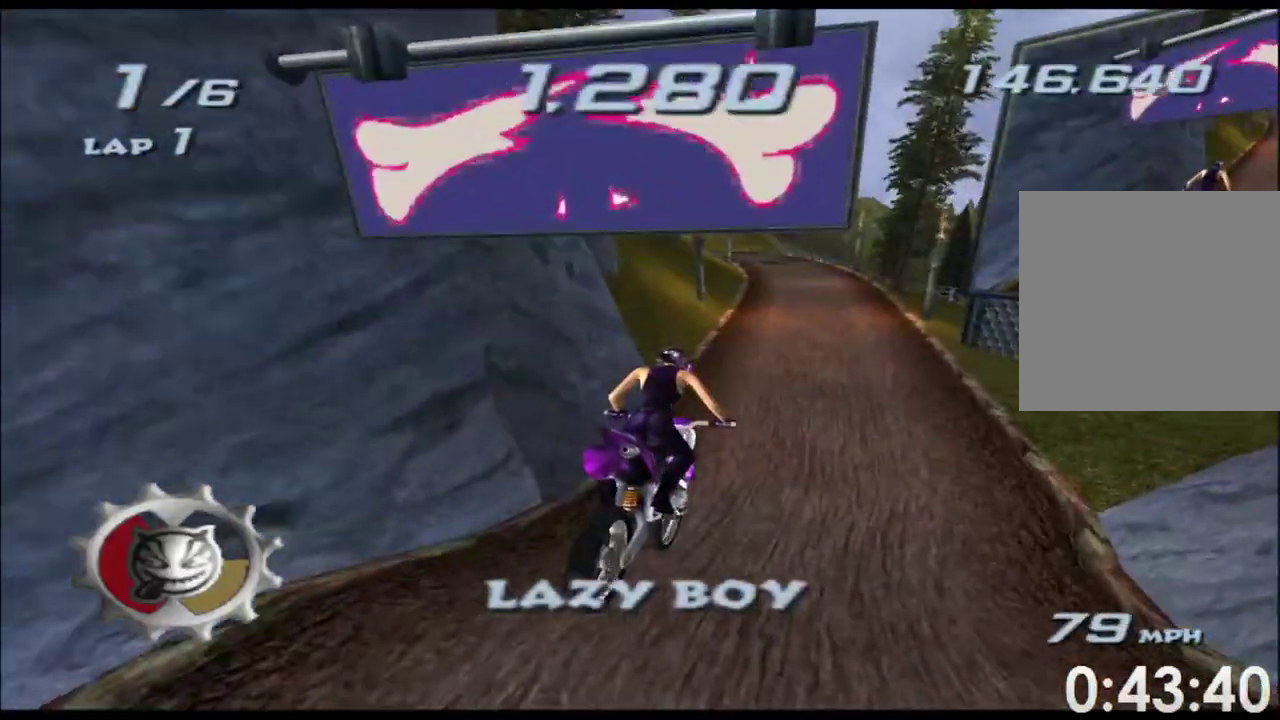
{"buttons": ["X"], "left_stick": "center", "right_stick": "center", "button_events": []}
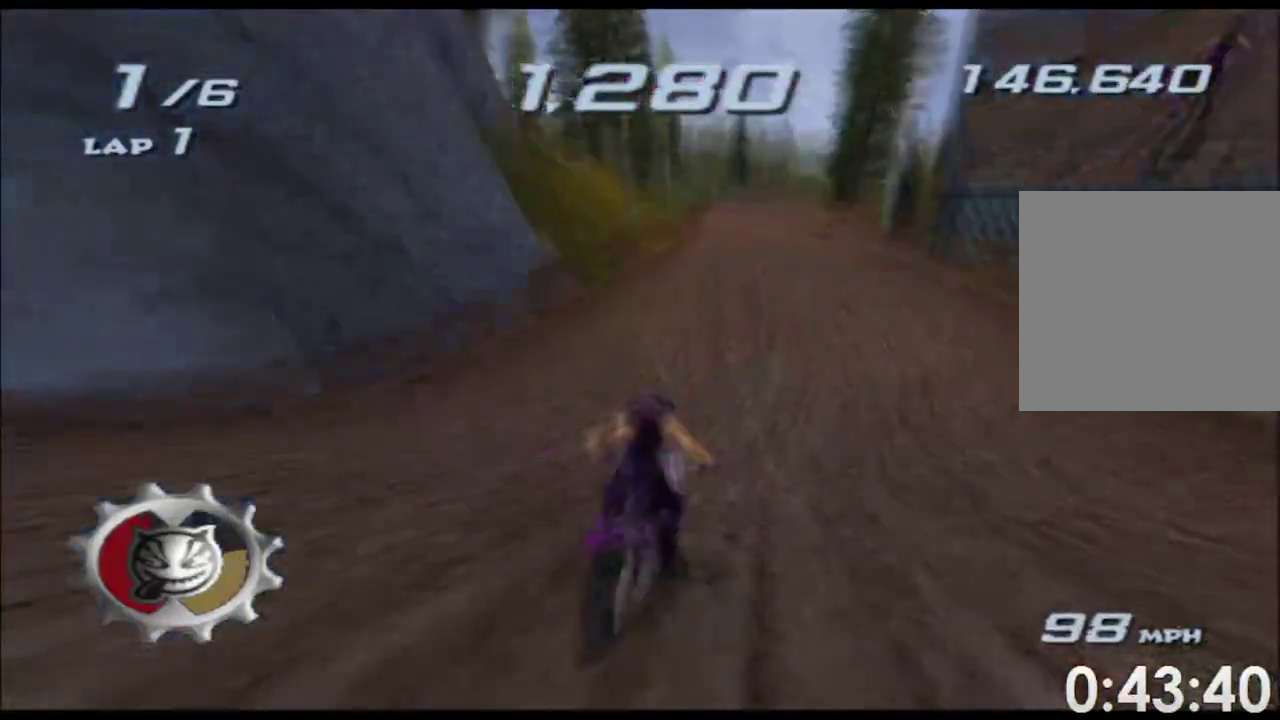
{"buttons": ["X"], "left_stick": "center", "right_stick": "center", "button_events": []}
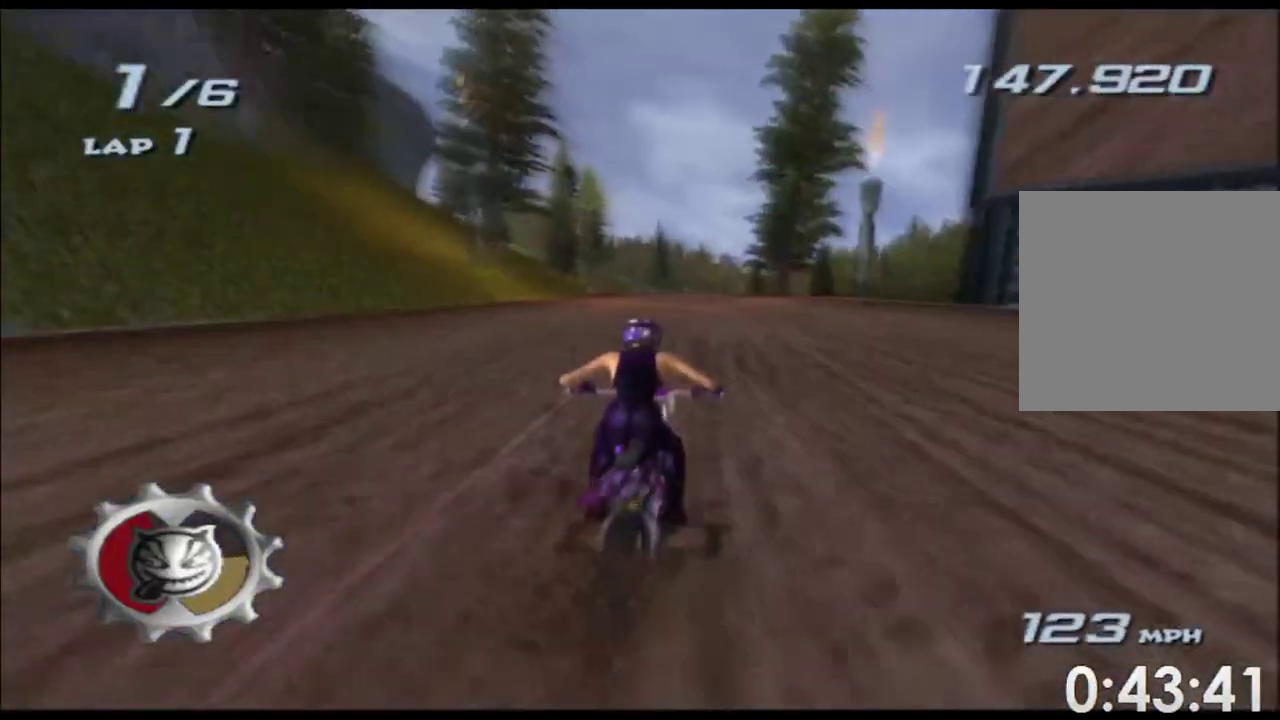
{"buttons": ["X"], "left_stick": "left", "right_stick": "center", "button_events": []}
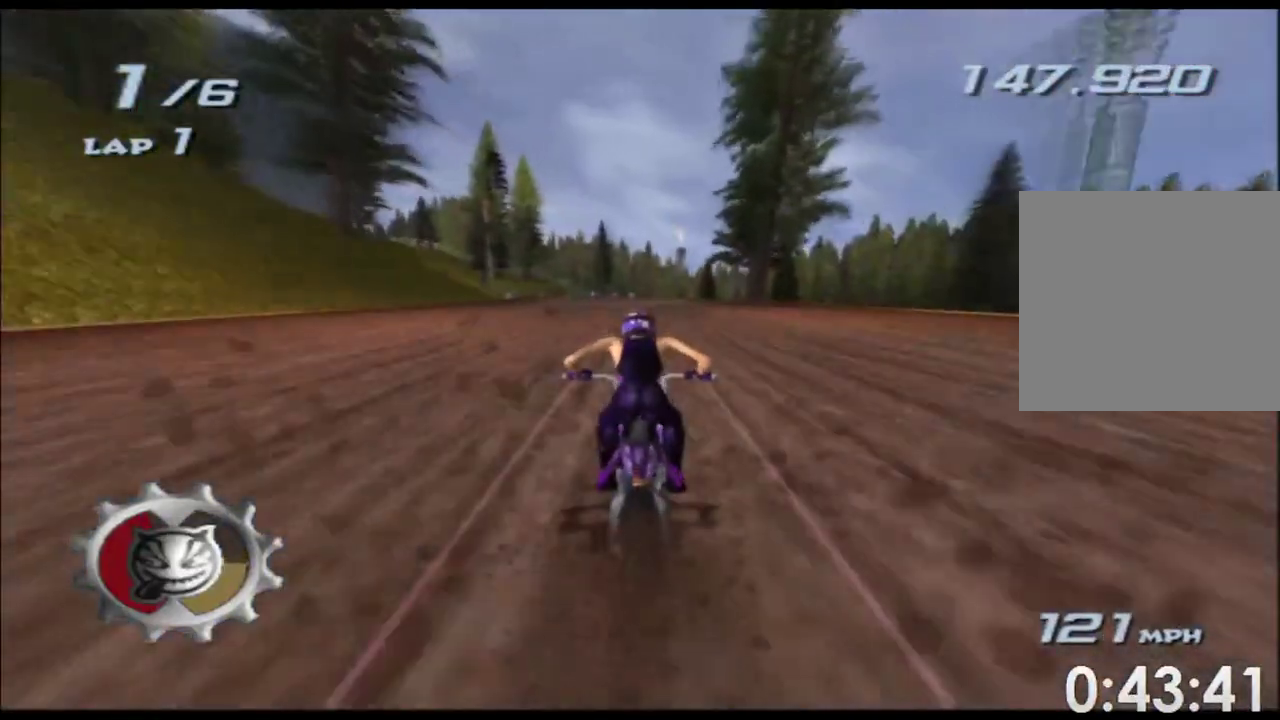
{"buttons": ["X"], "left_stick": "center", "right_stick": "center", "button_events": []}
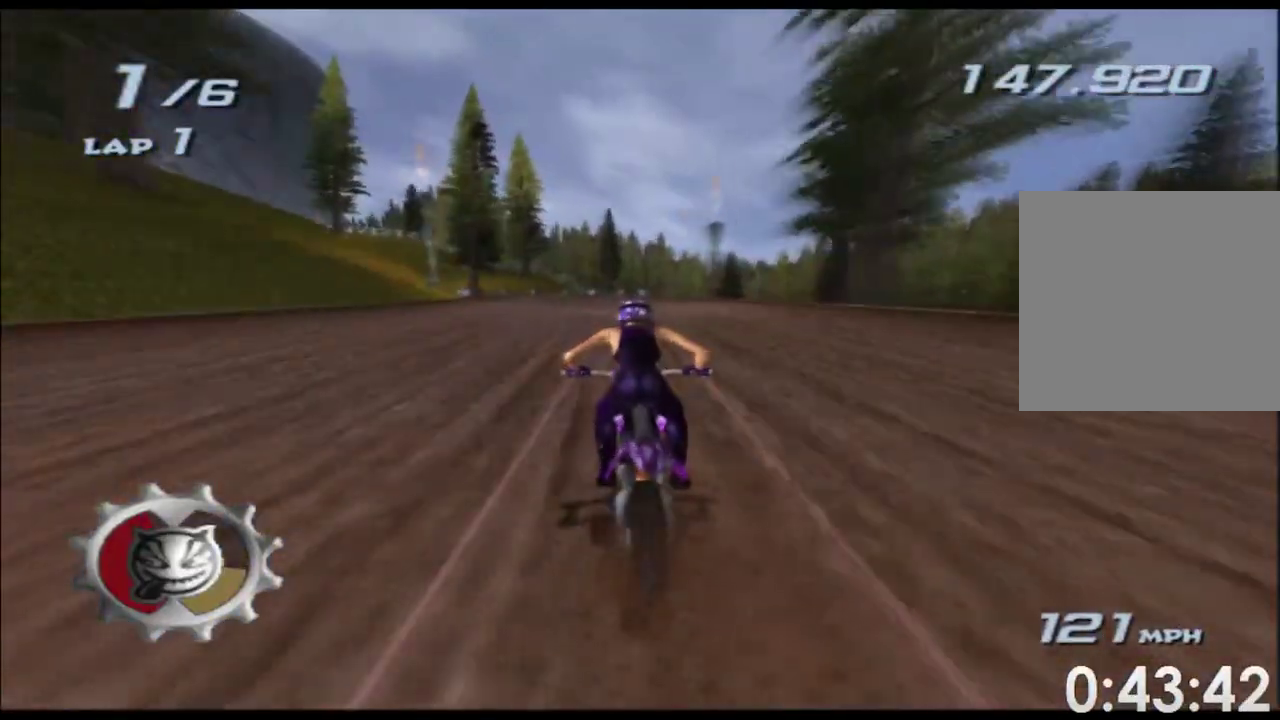
{"buttons": ["X"], "left_stick": "left", "right_stick": "center", "button_events": []}
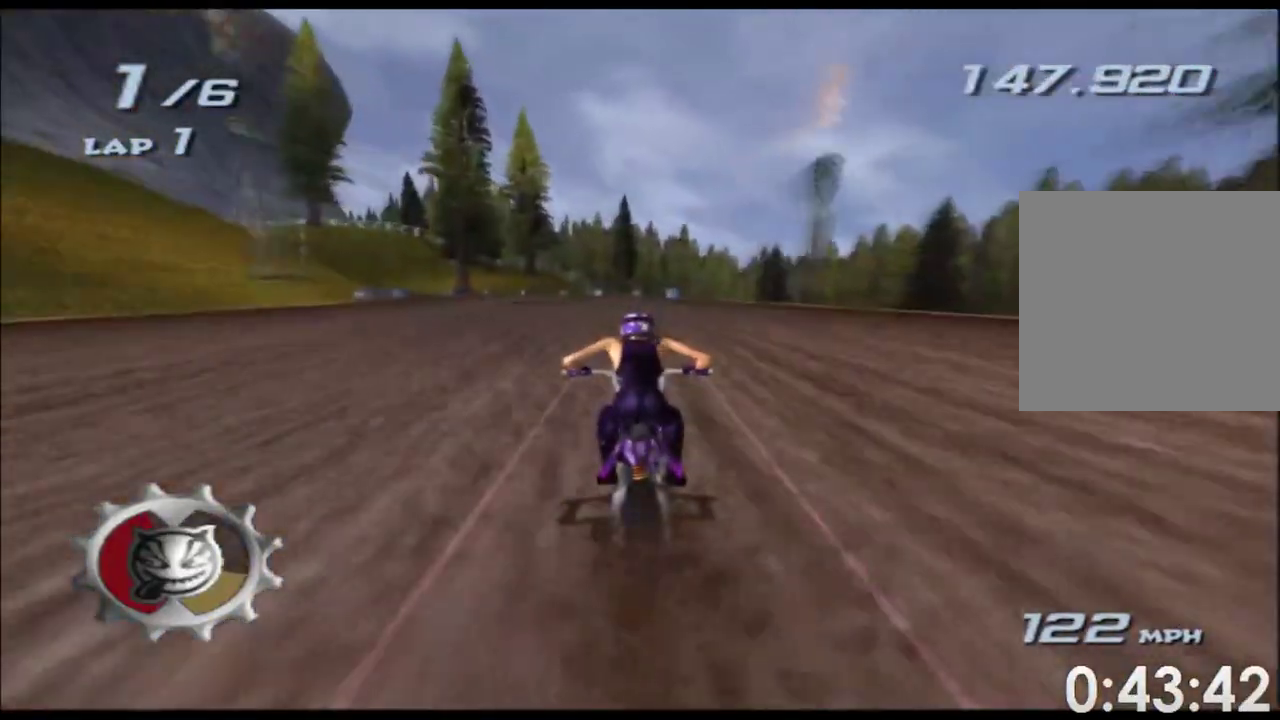
{"buttons": ["X"], "left_stick": "left", "right_stick": "center", "button_events": []}
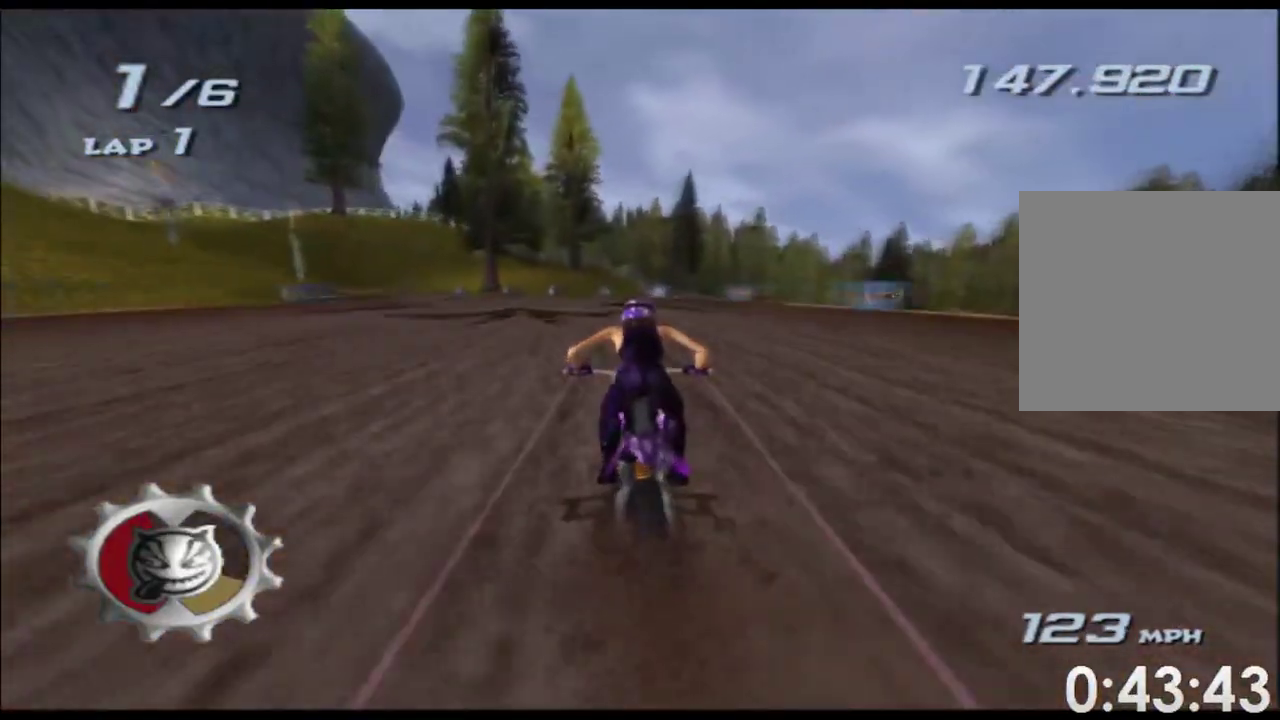
{"buttons": ["X"], "left_stick": "left", "right_stick": "center", "button_events": []}